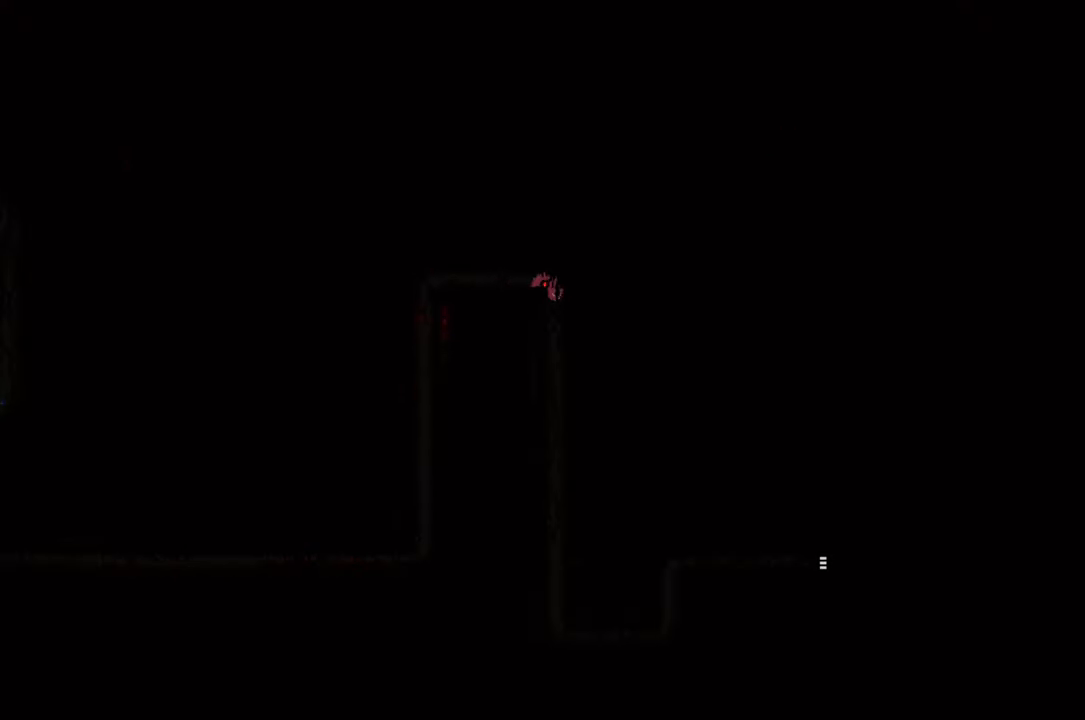
Gameplay with a controller (Xbox layout); each line is a JSON object with the inputs held at the frame after it. "events" lists button and stick changes between this image and that frame as [ms after this image, input, new state], when the widget could be followed in between.
{"buttons": [], "left_stick": "down", "right_stick": "center", "events": [[200, "A", "down"], [317, "A", "up"]]}
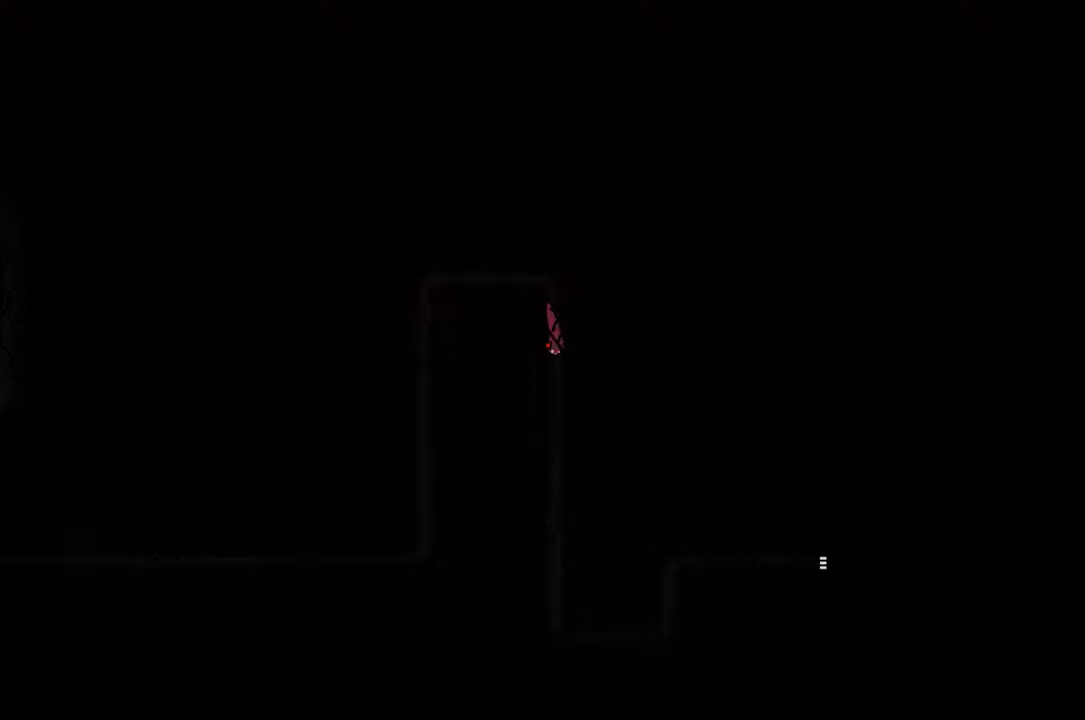
{"buttons": [], "left_stick": "right", "right_stick": "center", "events": [[500, "left_stick", "right"]]}
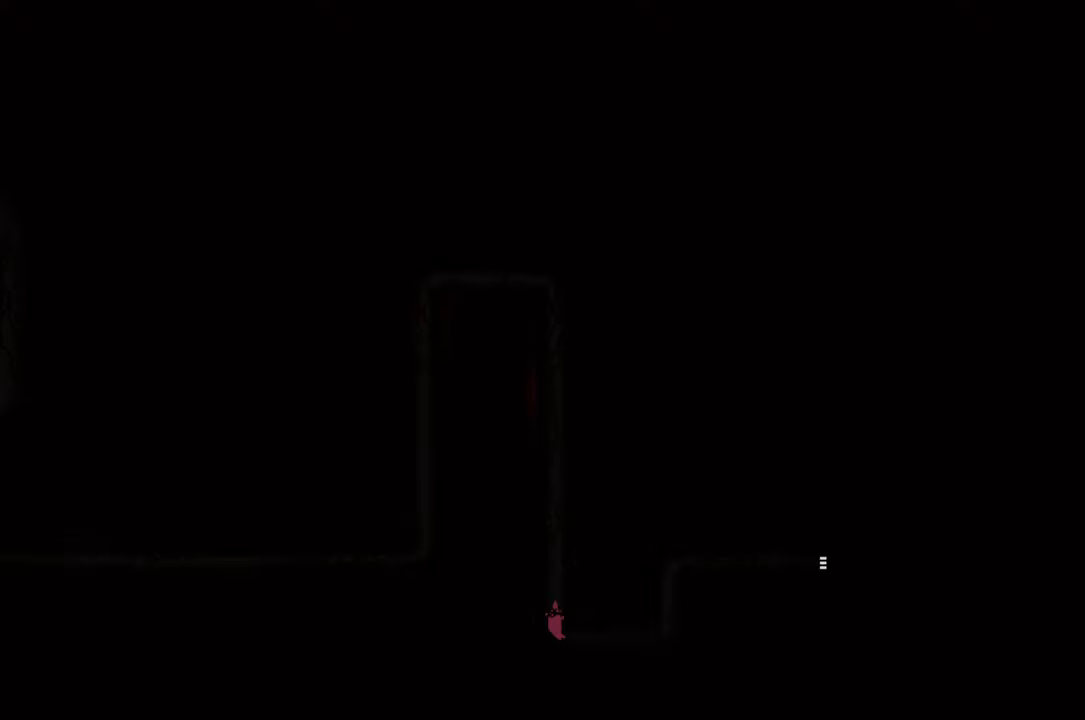
{"buttons": ["A"], "left_stick": "right", "right_stick": "center", "events": [[434, "A", "down"]]}
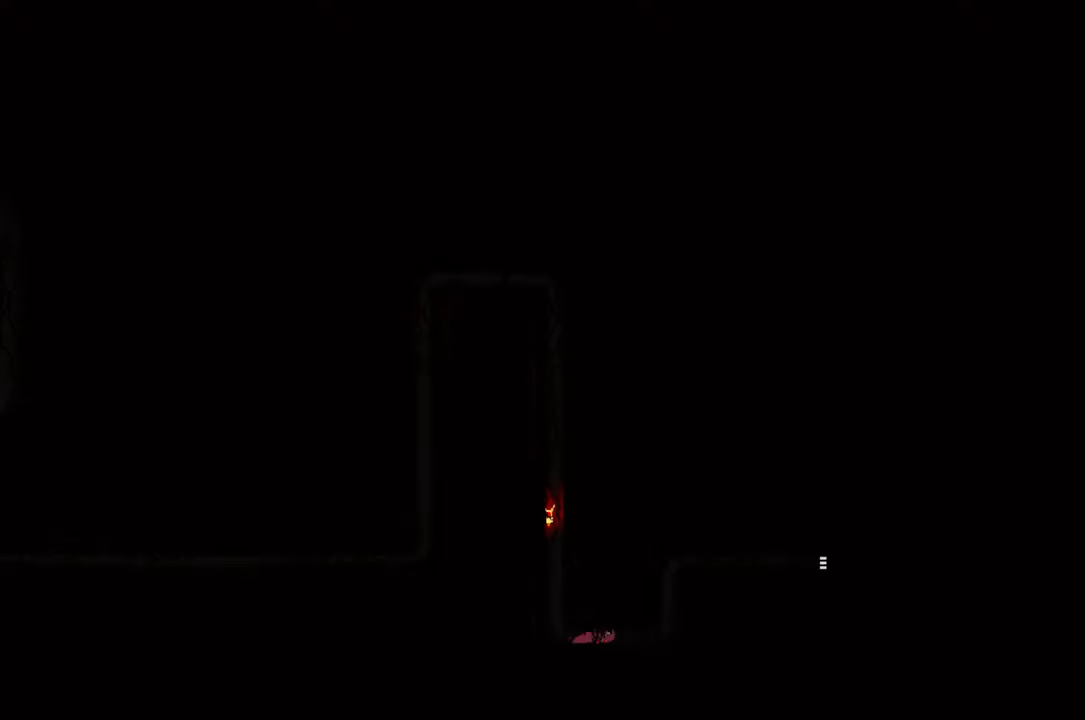
{"buttons": [], "left_stick": "up", "right_stick": "center", "events": [[67, "A", "up"], [234, "left_stick", "up-right"], [384, "left_stick", "up"]]}
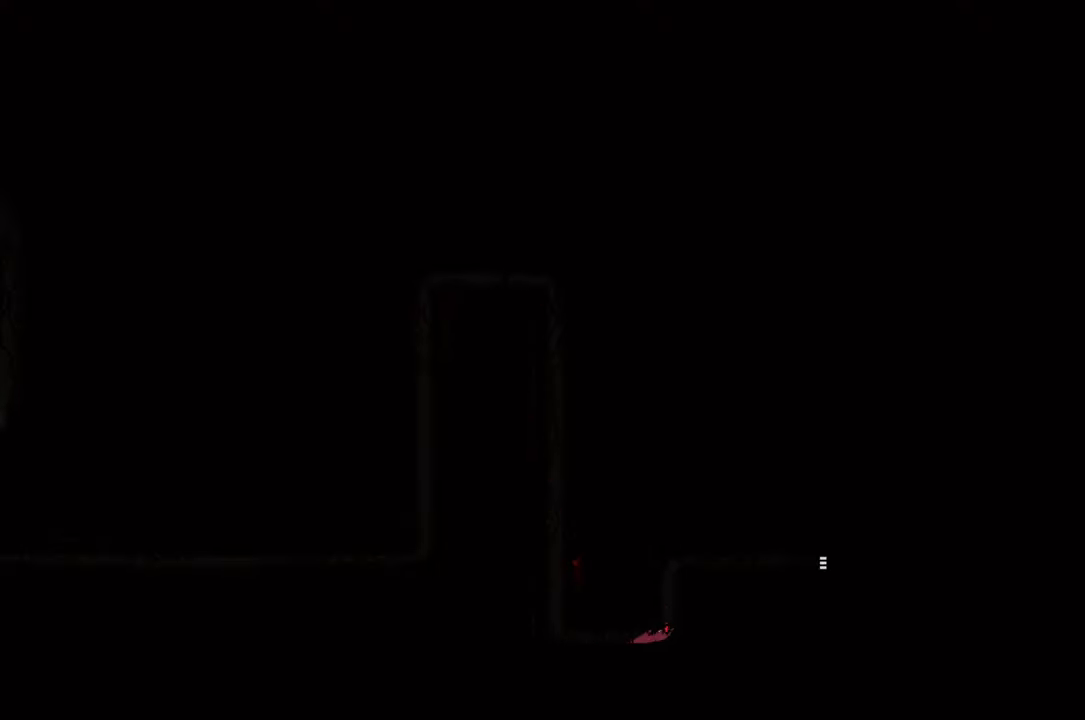
{"buttons": [], "left_stick": "up", "right_stick": "center", "events": [[250, "A", "down"], [417, "A", "up"]]}
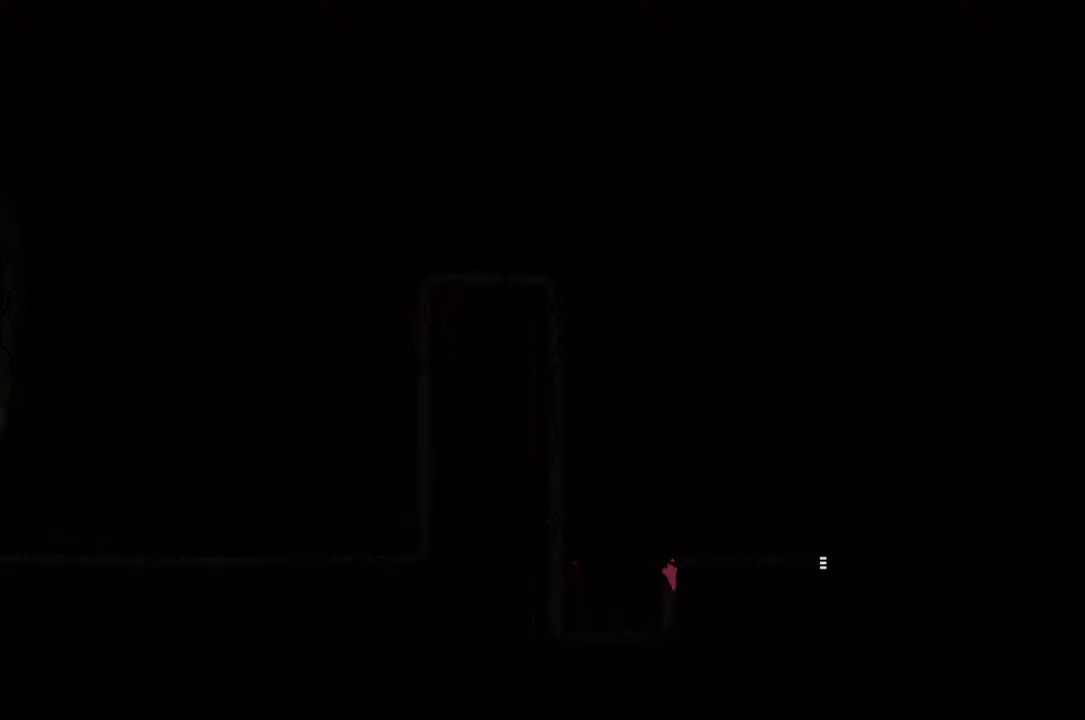
{"buttons": [], "left_stick": "right", "right_stick": "center", "events": [[134, "left_stick", "right"]]}
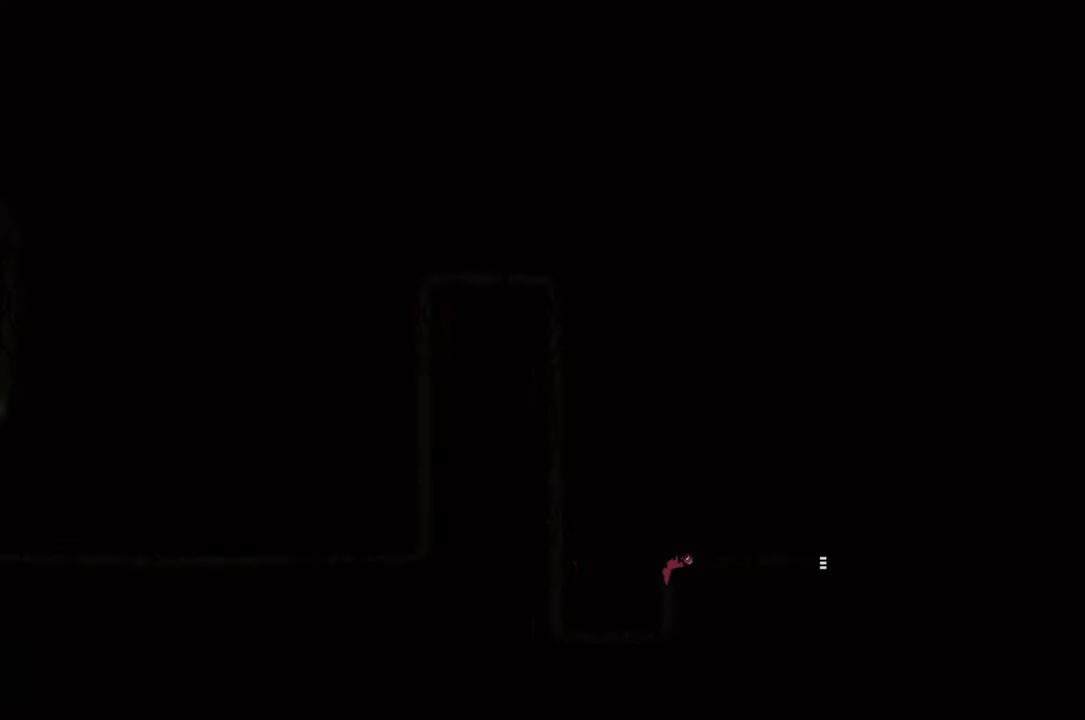
{"buttons": [], "left_stick": "right", "right_stick": "center", "events": [[117, "A", "down"], [284, "A", "up"]]}
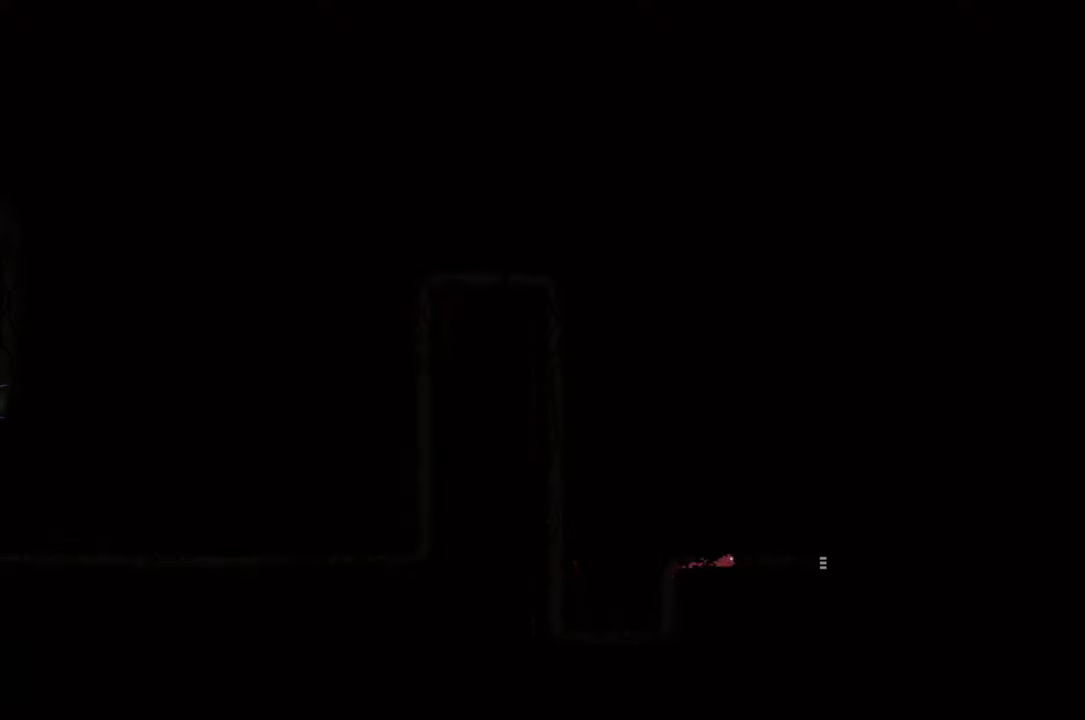
{"buttons": [], "left_stick": "right", "right_stick": "center", "events": []}
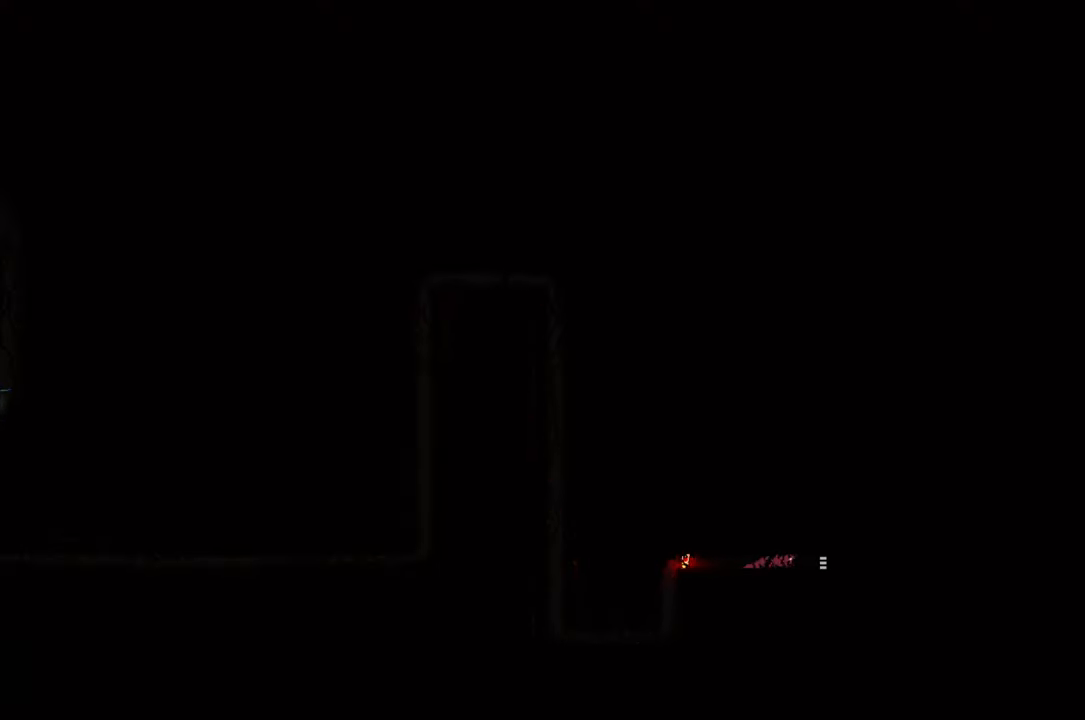
{"buttons": [], "left_stick": "right", "right_stick": "center", "events": []}
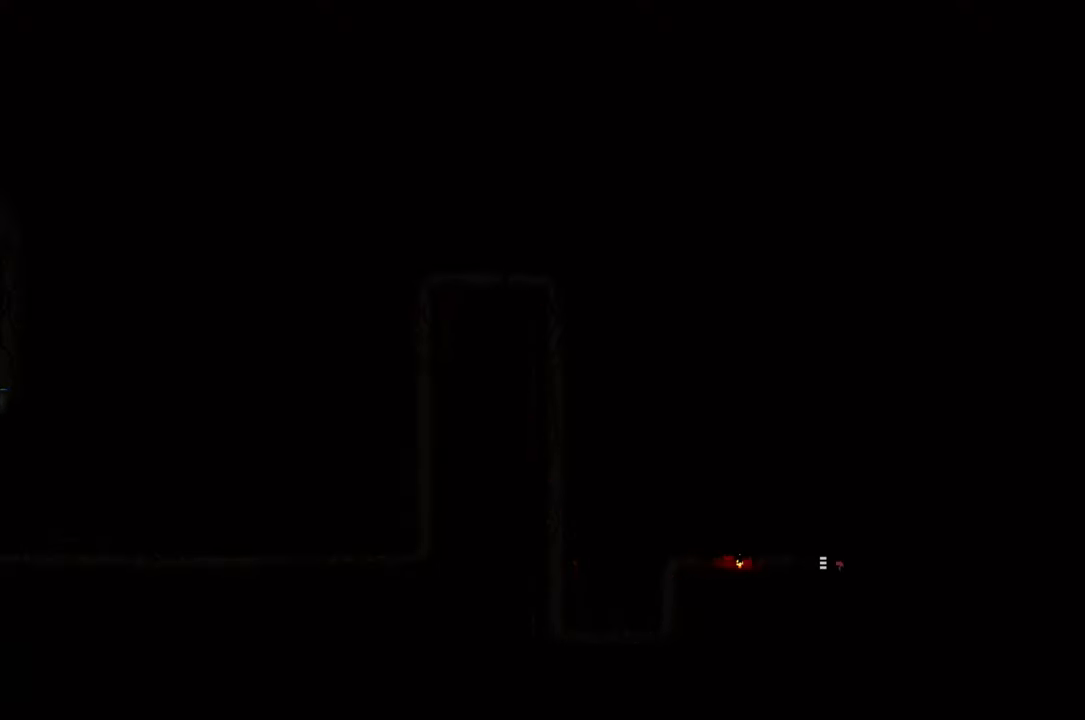
{"buttons": [], "left_stick": "center", "right_stick": "center", "events": [[334, "left_stick", "center"]]}
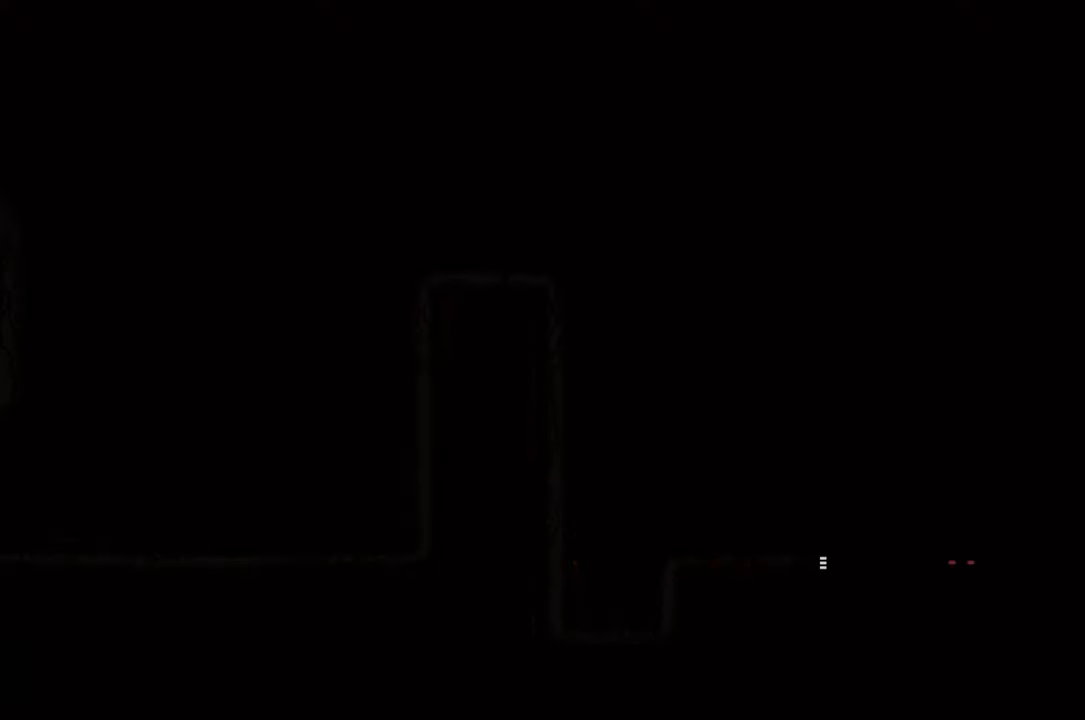
{"buttons": [], "left_stick": "center", "right_stick": "center", "events": []}
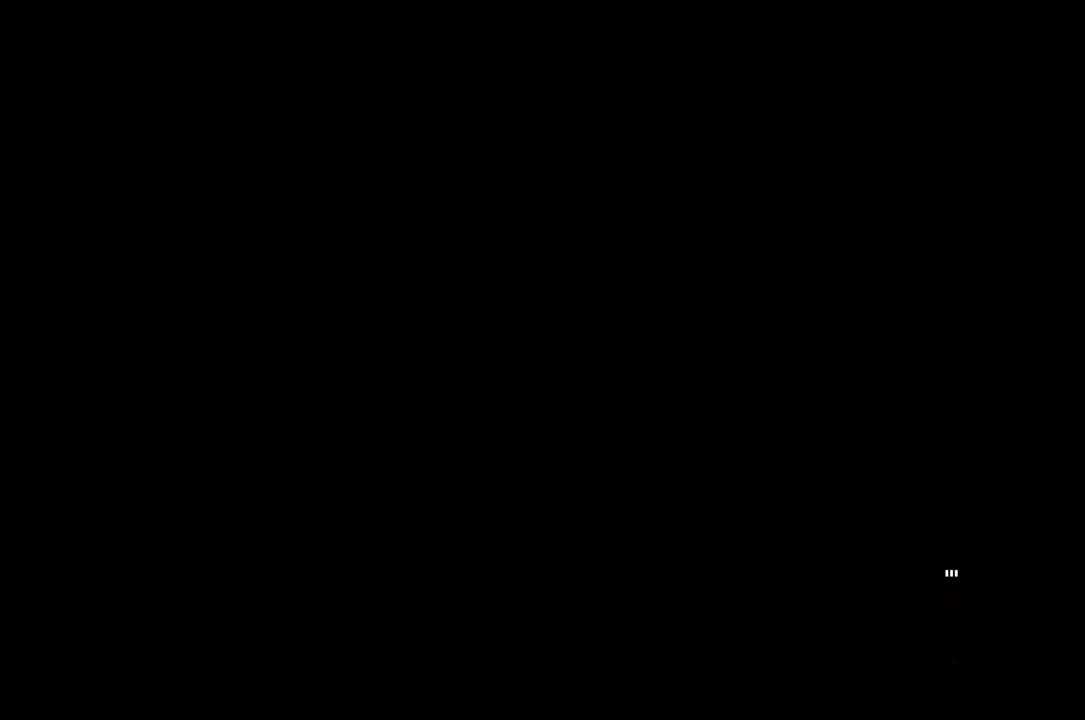
{"buttons": [], "left_stick": "center", "right_stick": "center", "events": []}
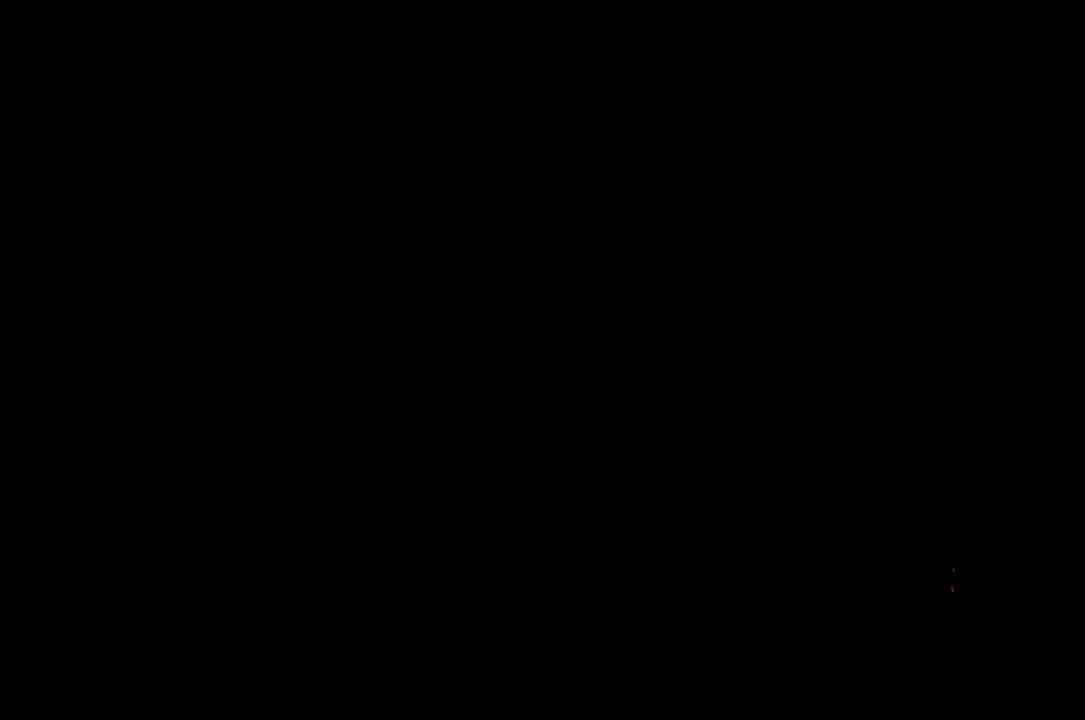
{"buttons": [], "left_stick": "center", "right_stick": "center", "events": [[250, "left_stick", "up"], [500, "left_stick", "center"]]}
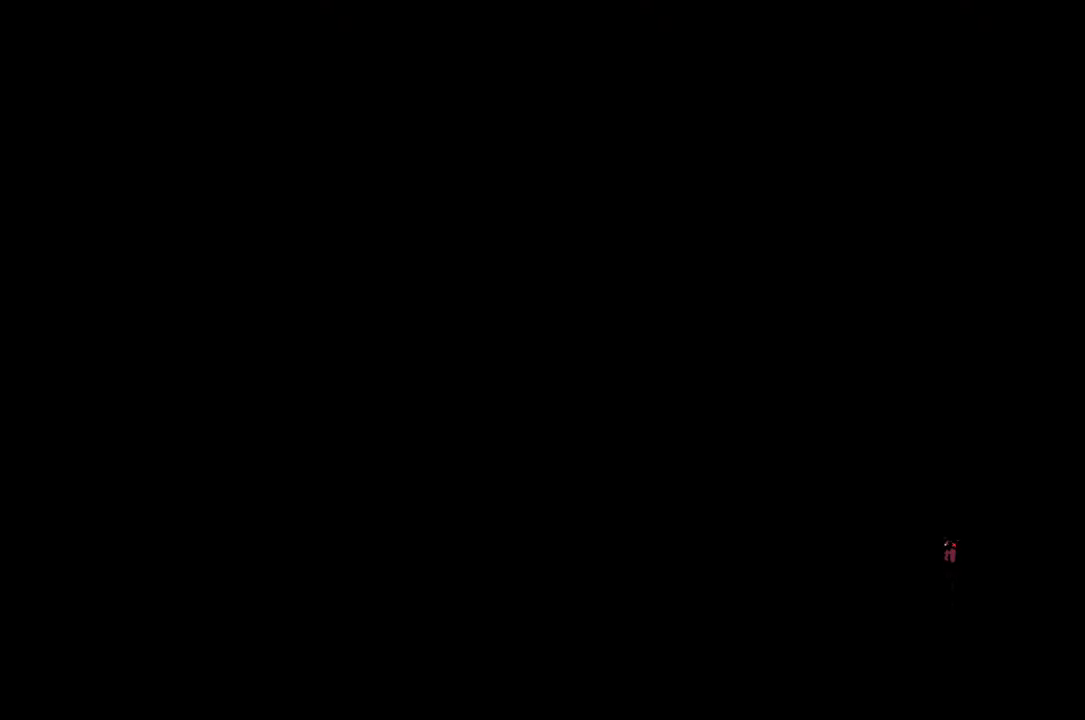
{"buttons": ["R1"], "left_stick": "center", "right_stick": "center", "events": [[166, "R1", "down"]]}
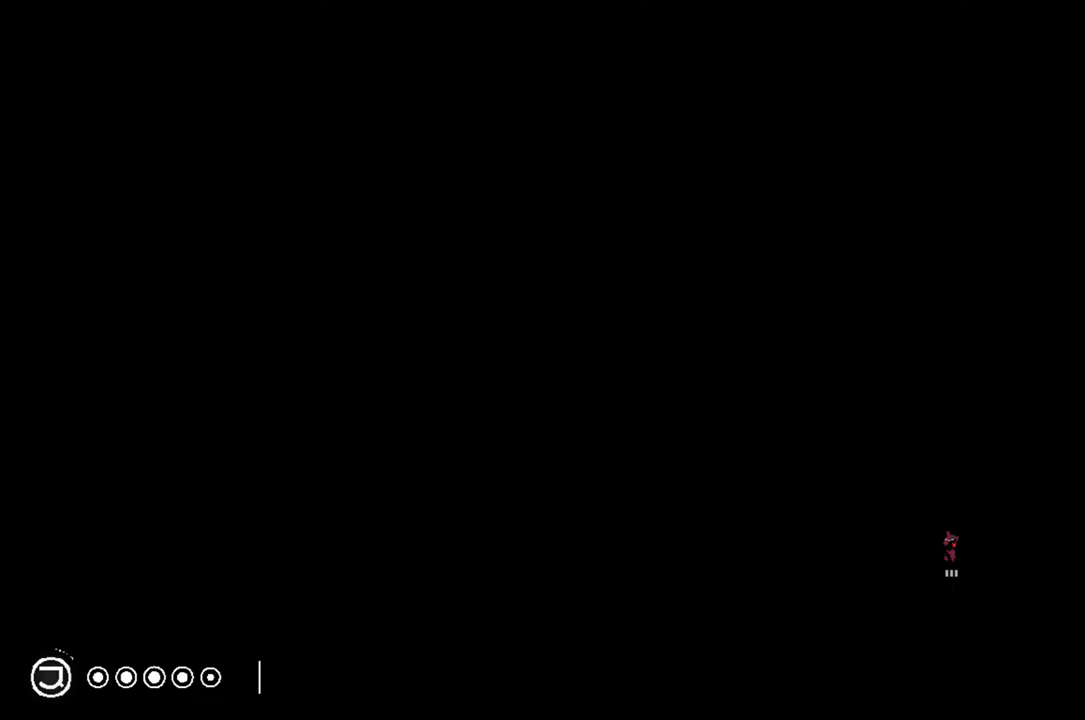
{"buttons": ["R1"], "left_stick": "center", "right_stick": "center", "events": []}
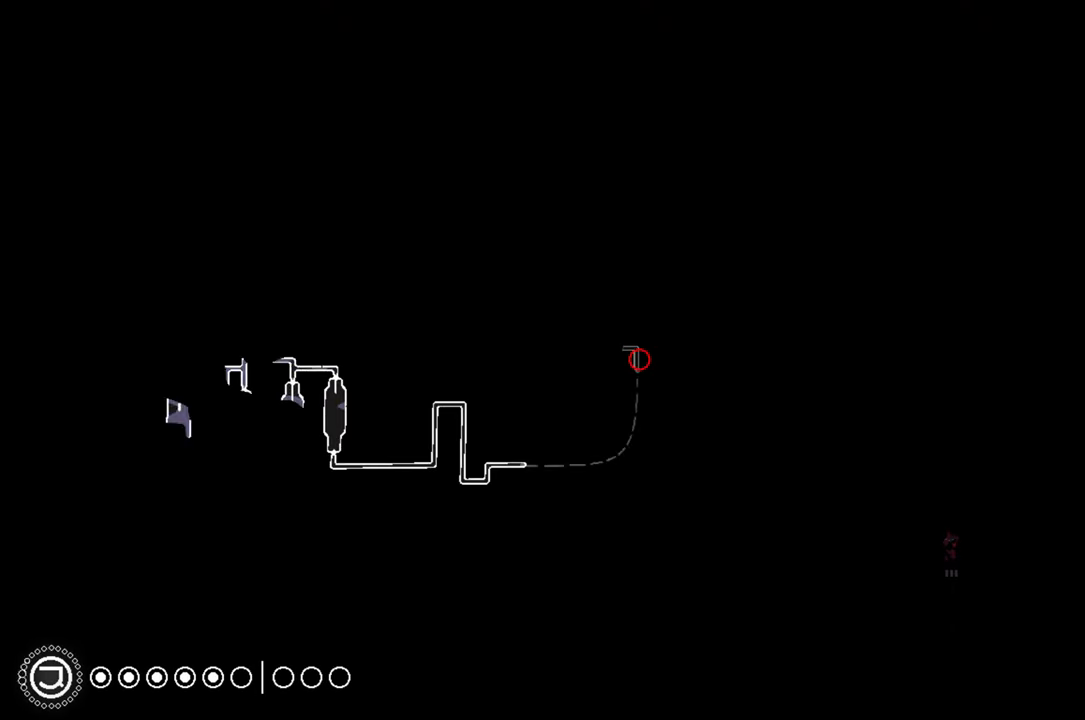
{"buttons": [], "left_stick": "up", "right_stick": "center", "events": [[350, "left_stick", "up"], [483, "R1", "up"]]}
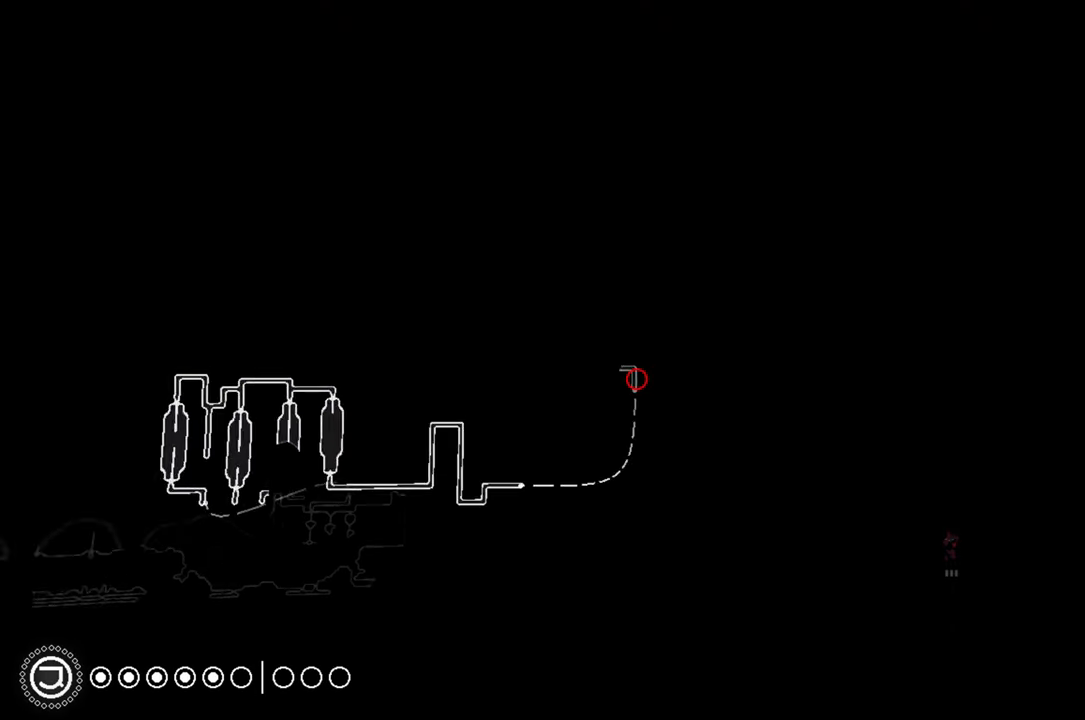
{"buttons": [], "left_stick": "up-left", "right_stick": "center", "events": [[500, "left_stick", "up-left"]]}
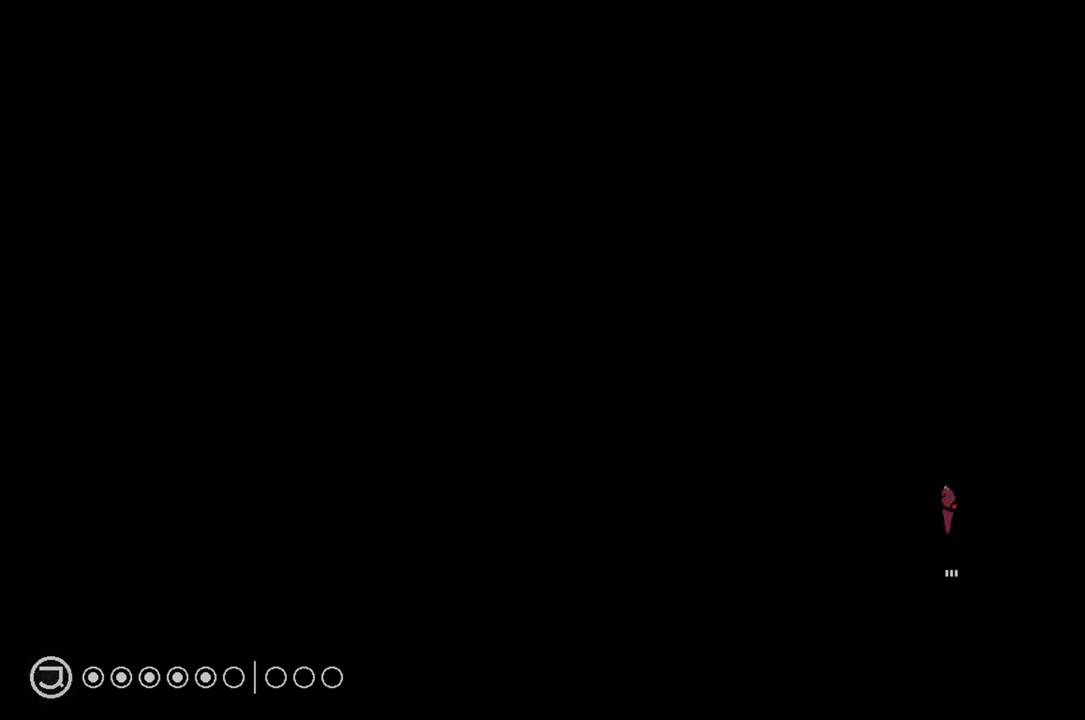
{"buttons": [], "left_stick": "left", "right_stick": "center", "events": [[150, "left_stick", "left"]]}
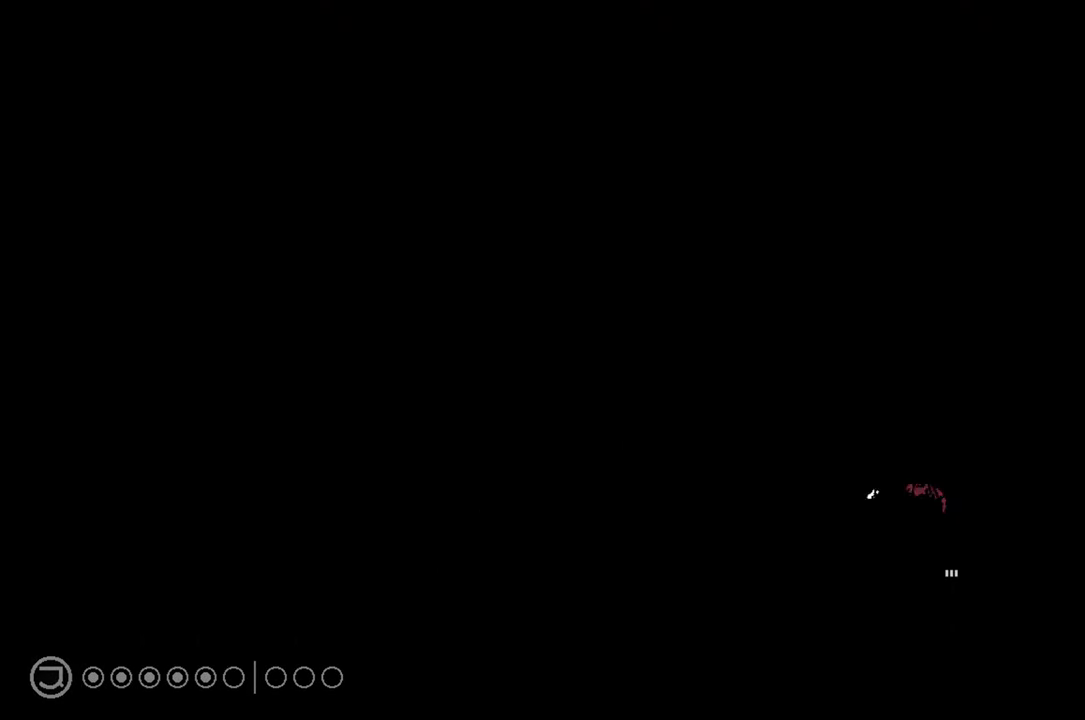
{"buttons": [], "left_stick": "left", "right_stick": "center", "events": []}
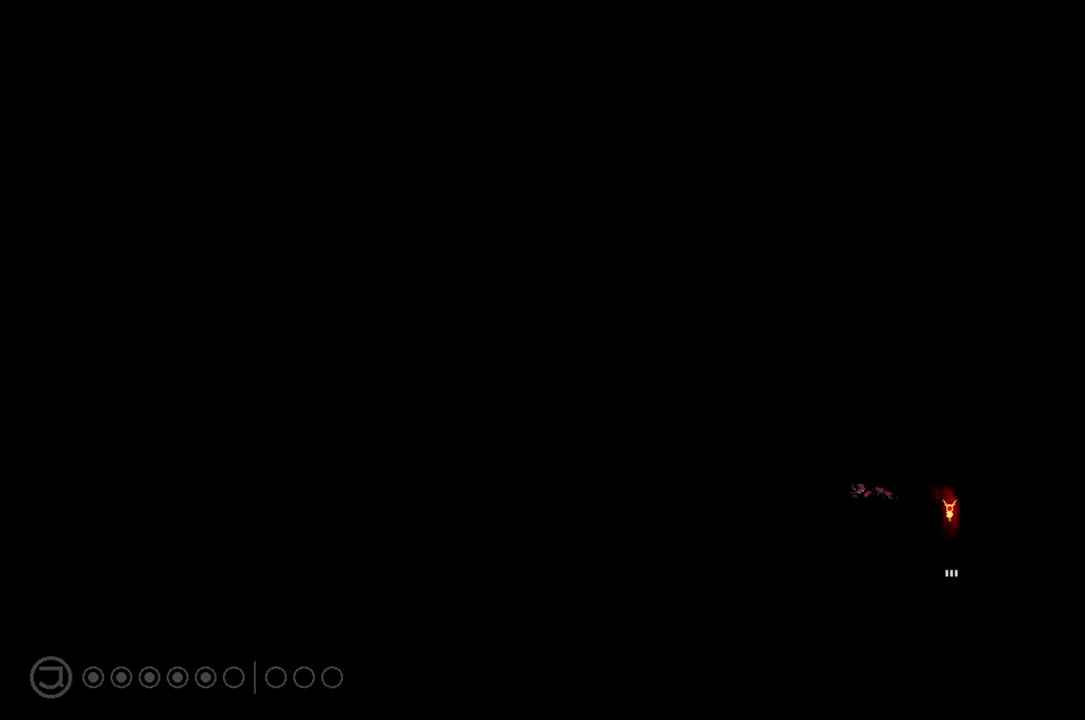
{"buttons": [], "left_stick": "left", "right_stick": "center", "events": []}
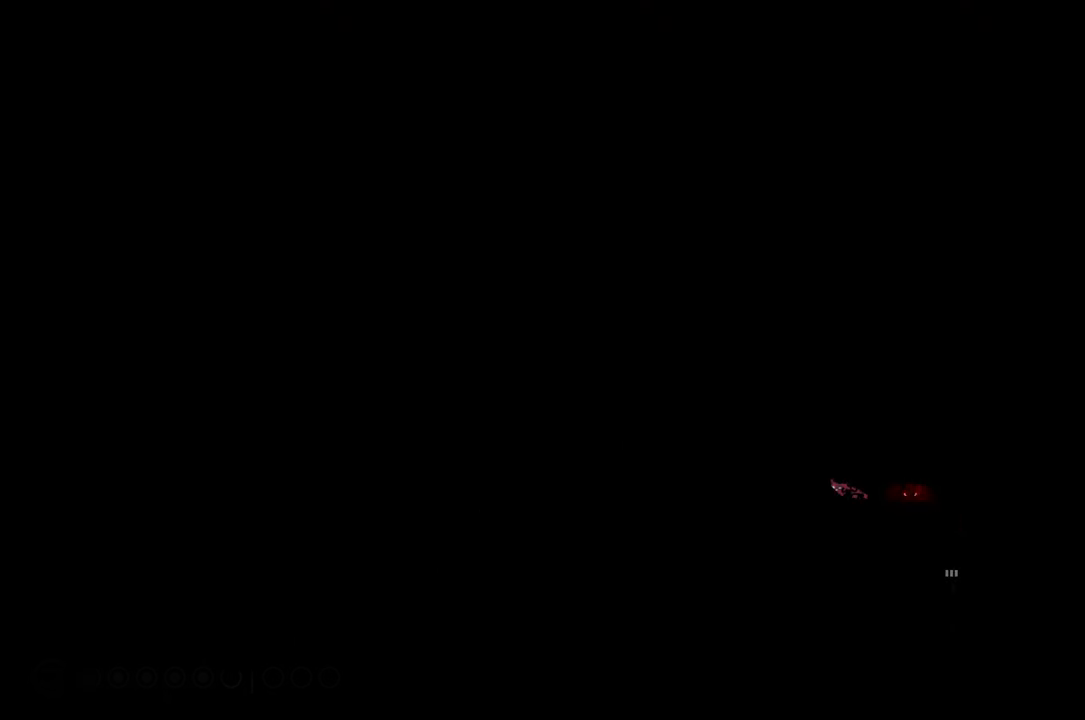
{"buttons": ["R1"], "left_stick": "up", "right_stick": "center", "events": [[217, "left_stick", "up-left"], [333, "R1", "down"], [400, "left_stick", "up"]]}
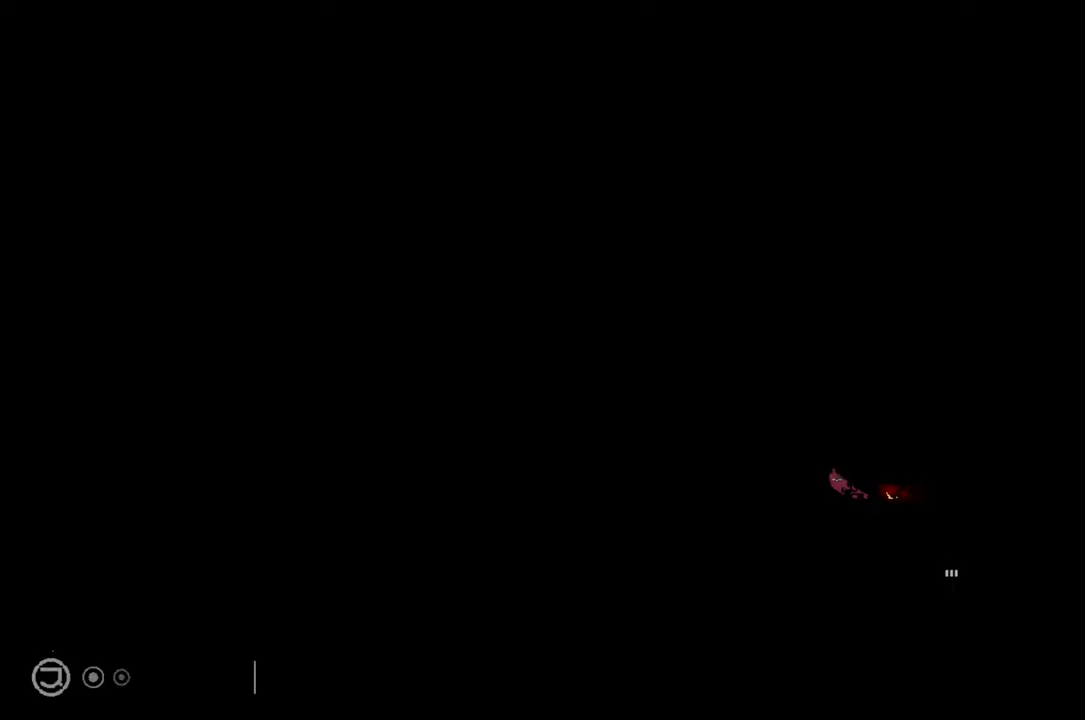
{"buttons": ["R1"], "left_stick": "up", "right_stick": "center", "events": []}
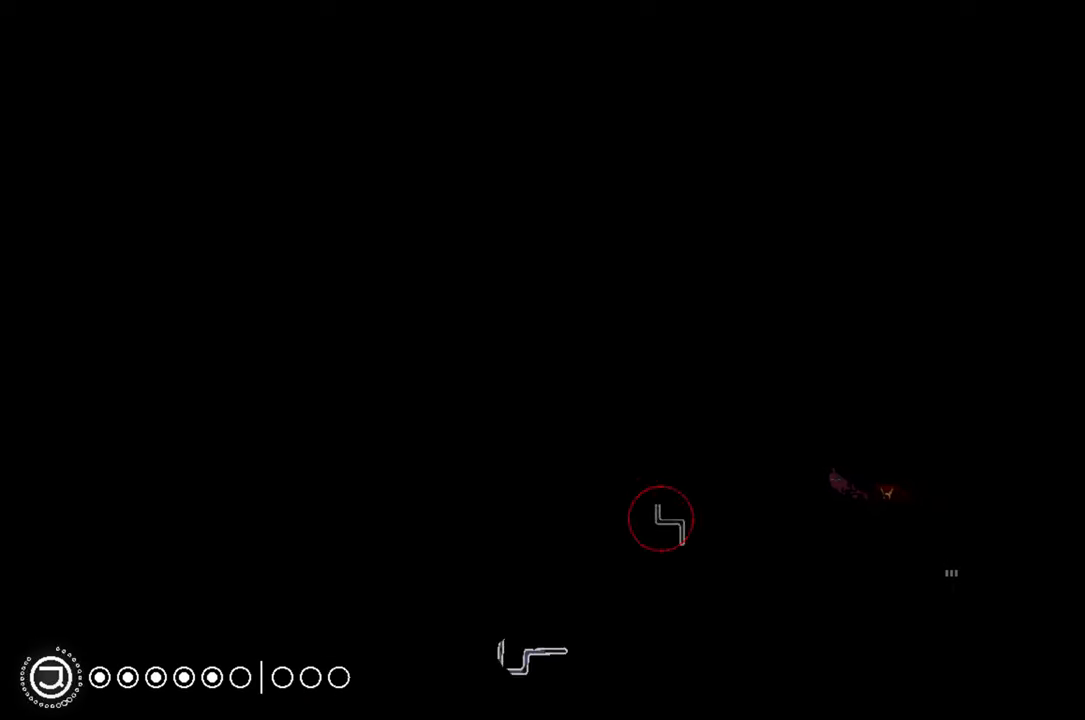
{"buttons": ["R1"], "left_stick": "down", "right_stick": "center", "events": [[283, "left_stick", "center"], [367, "R1", "up"], [483, "R1", "down"], [483, "left_stick", "down"]]}
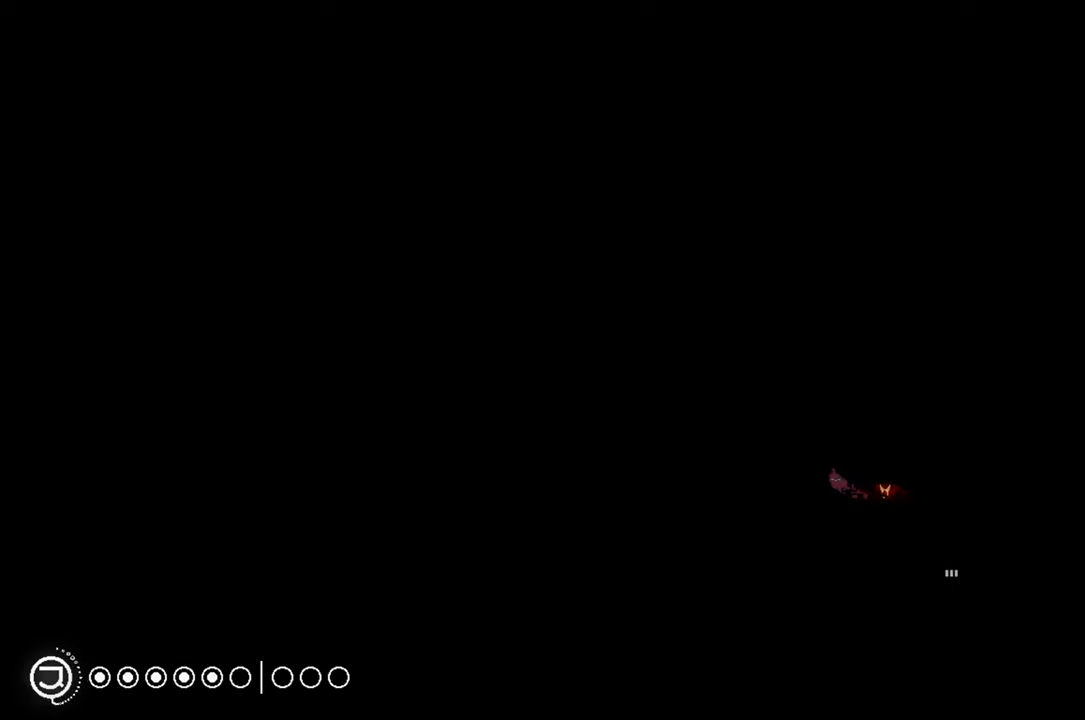
{"buttons": ["R1"], "left_stick": "down", "right_stick": "center", "events": []}
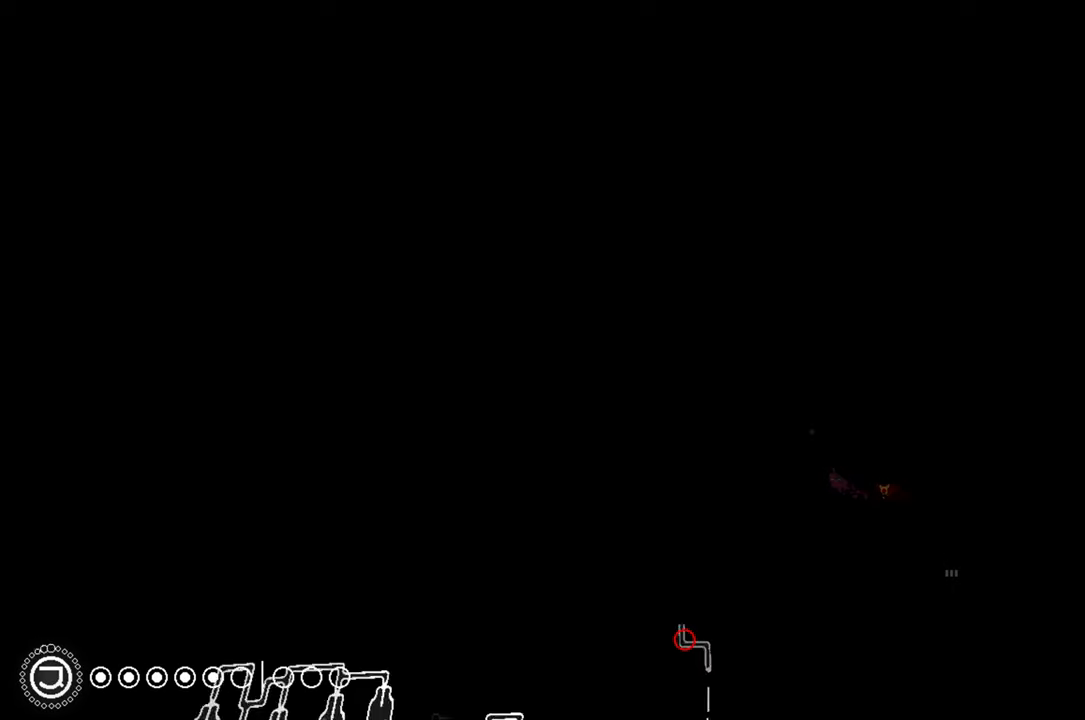
{"buttons": [], "left_stick": "up", "right_stick": "center", "events": [[233, "left_stick", "center"], [450, "R1", "up"], [467, "left_stick", "up"]]}
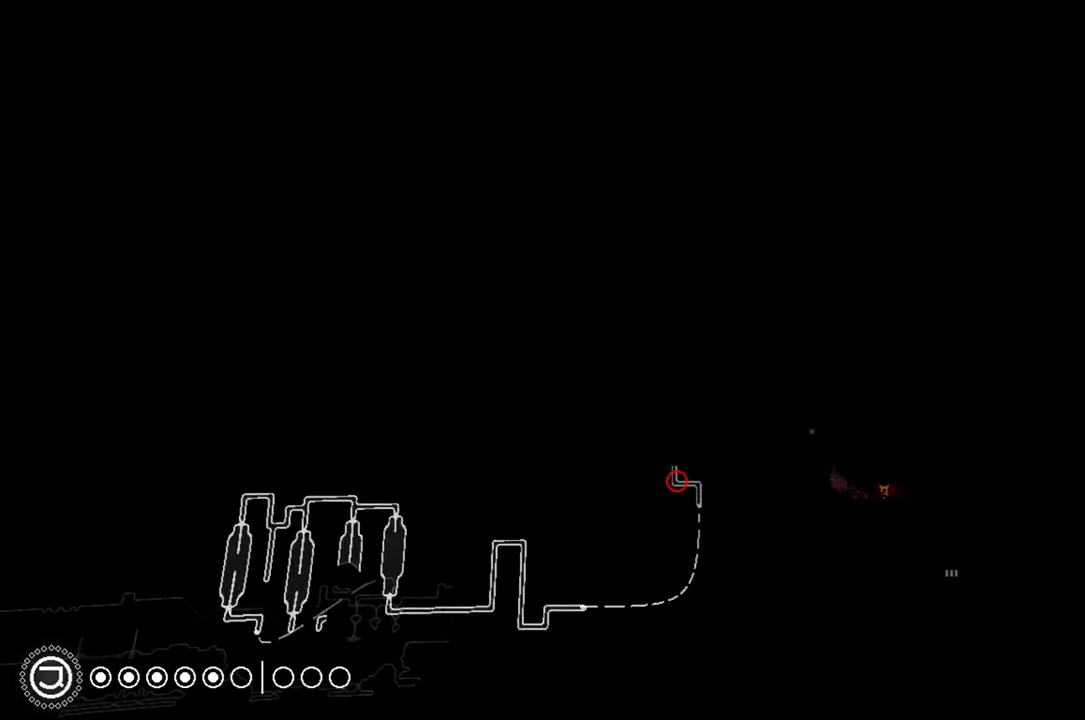
{"buttons": [], "left_stick": "up", "right_stick": "center", "events": []}
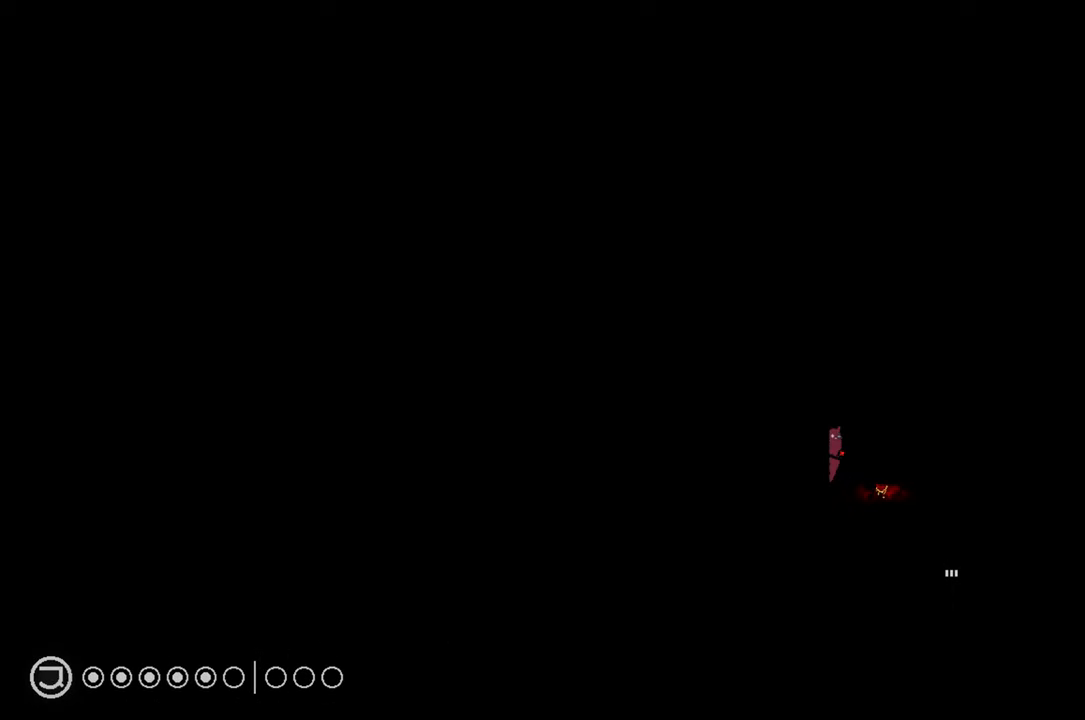
{"buttons": [], "left_stick": "up", "right_stick": "center", "events": []}
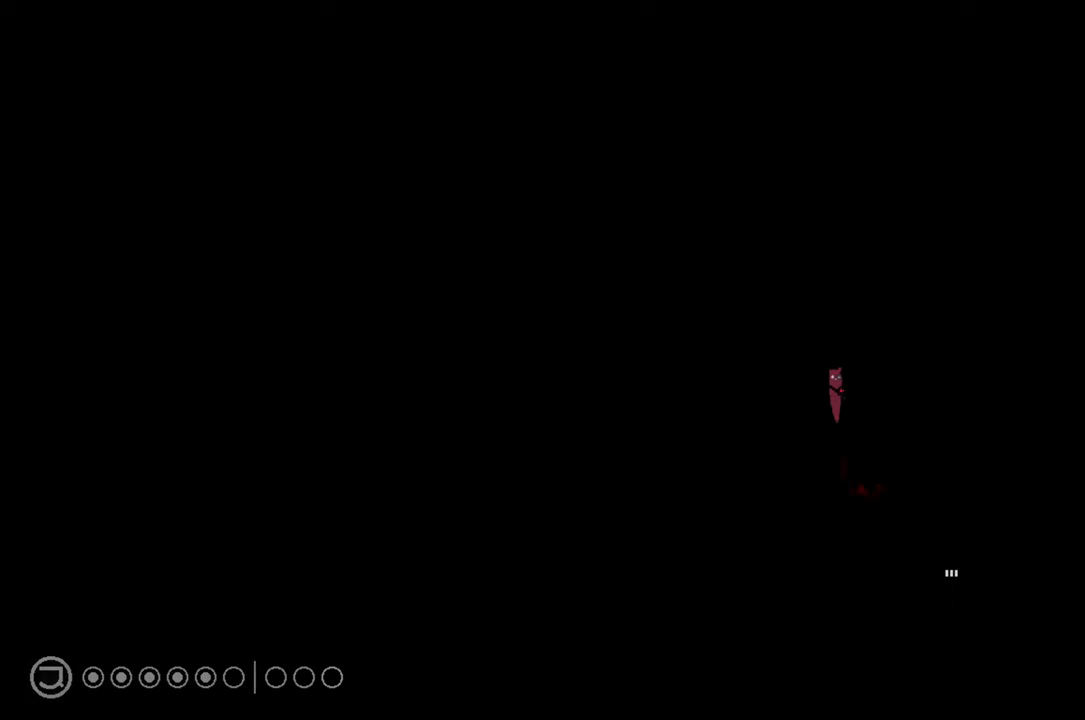
{"buttons": [], "left_stick": "up", "right_stick": "center", "events": []}
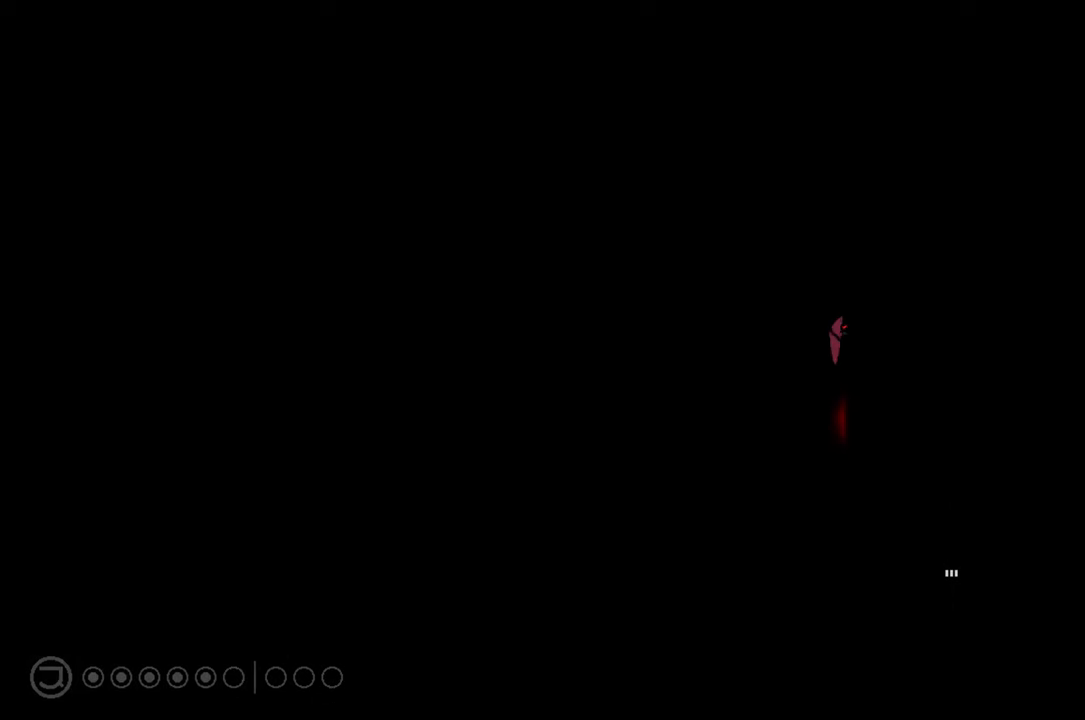
{"buttons": [], "left_stick": "up-right", "right_stick": "center", "events": [[433, "left_stick", "up-right"]]}
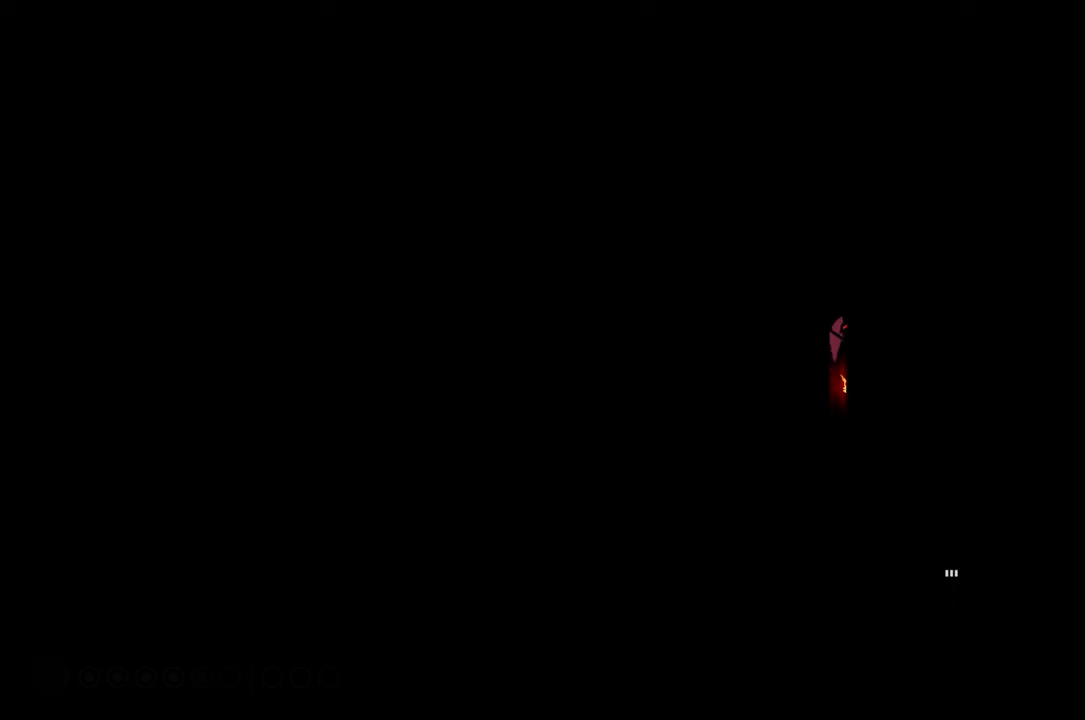
{"buttons": [], "left_stick": "up-right", "right_stick": "center", "events": []}